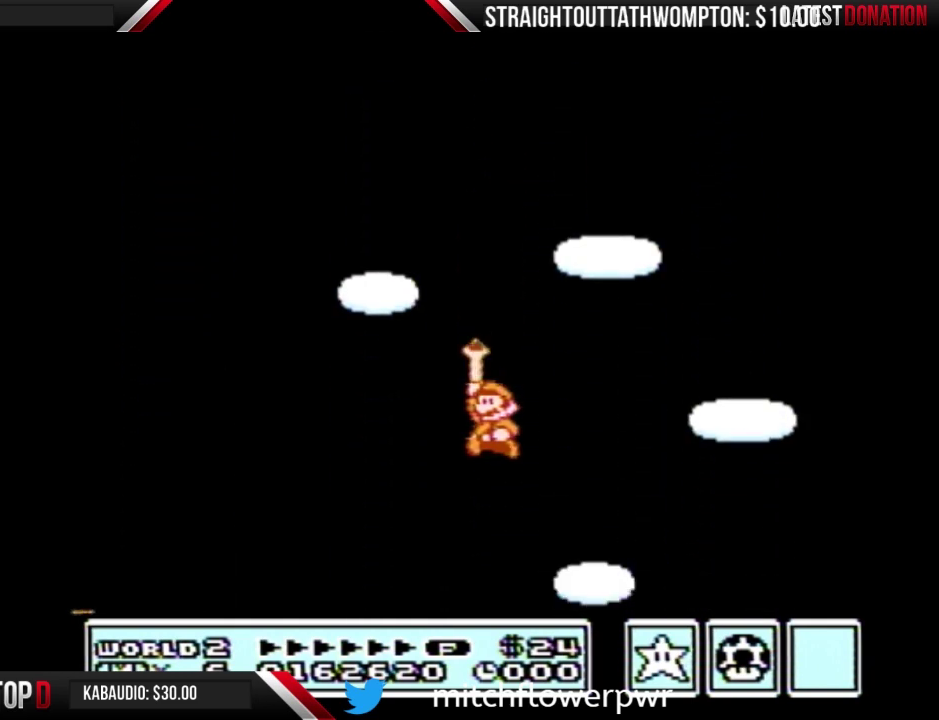
Gameplay with a controller (Nintendo layout); each line is a JSON object with the inputs held at the frame after it. "events" lists button and stick changes between this image and that frame as [ms after this image, input, new state], when the widget could be followed in between. Not read: L3 R3.
{"buttons": ["A"], "events": [[500, "A", "down"]]}
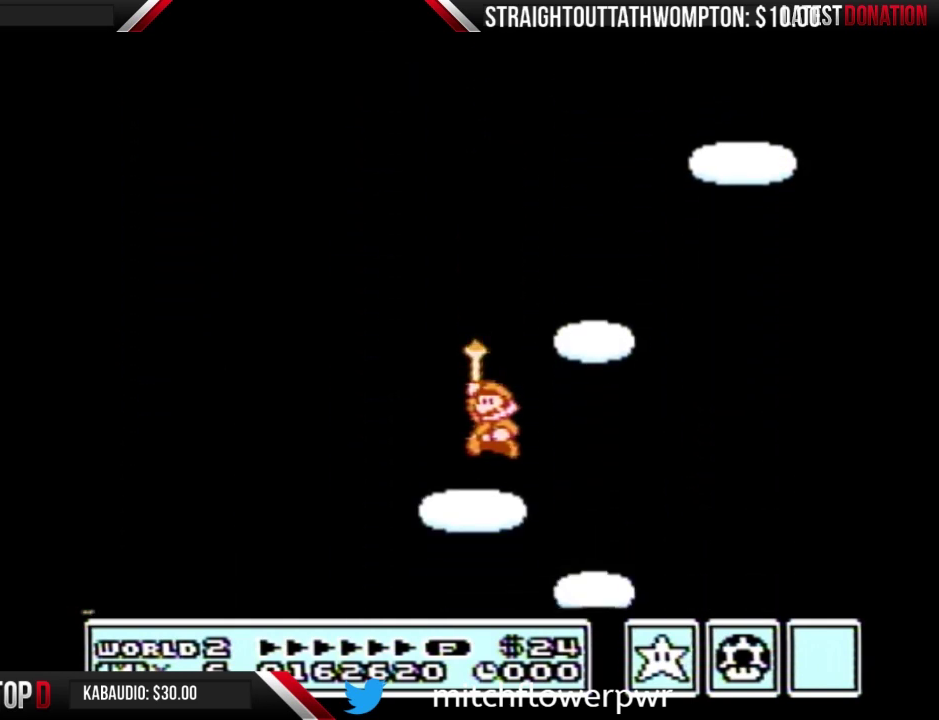
{"buttons": [], "events": [[67, "A", "up"], [133, "A", "down"], [267, "A", "up"], [333, "A", "down"], [433, "A", "up"]]}
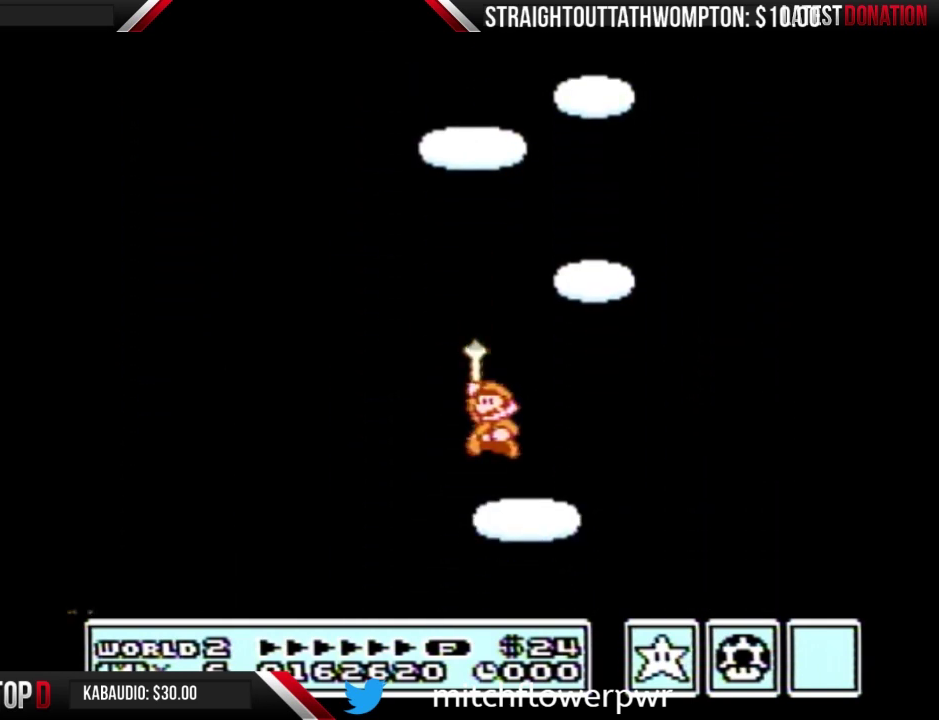
{"buttons": ["A"], "events": [[333, "A", "down"]]}
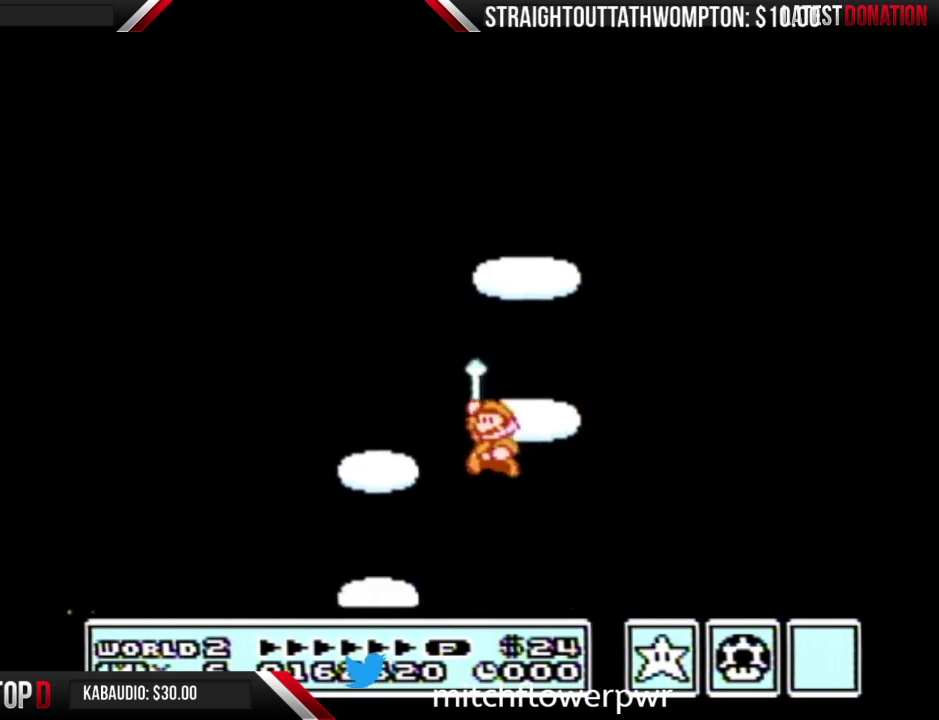
{"buttons": [], "events": [[33, "A", "up"], [167, "A", "down"], [333, "A", "up"]]}
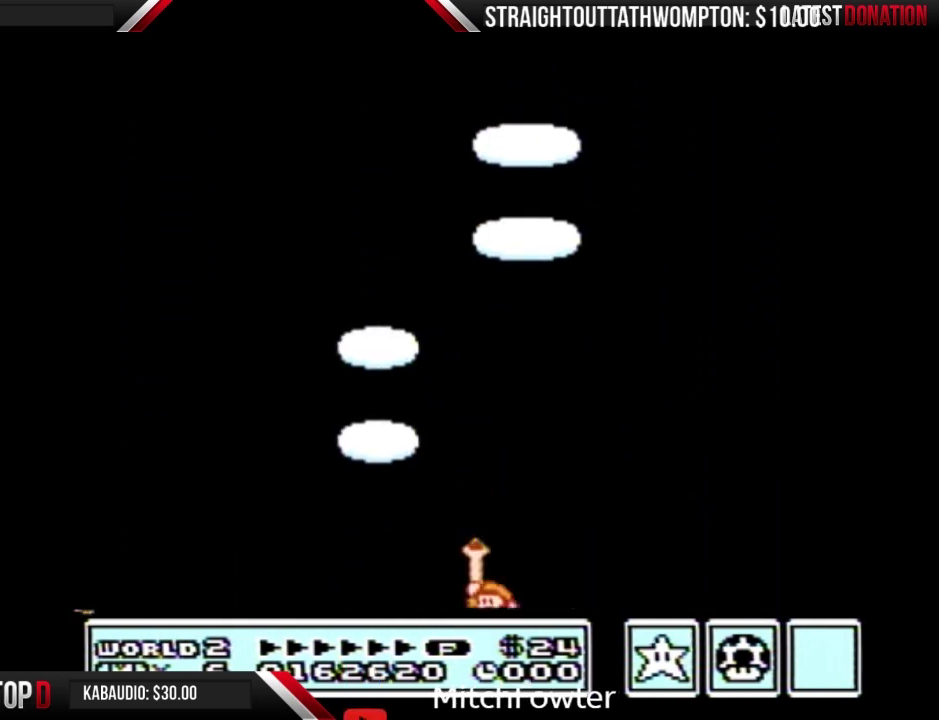
{"buttons": [], "events": []}
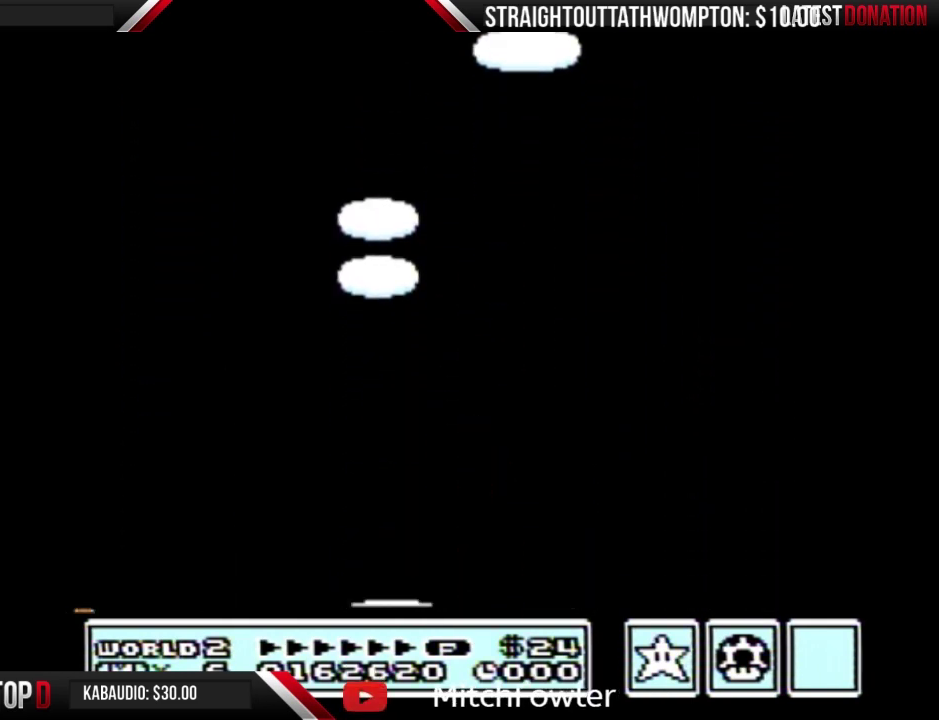
{"buttons": [], "events": []}
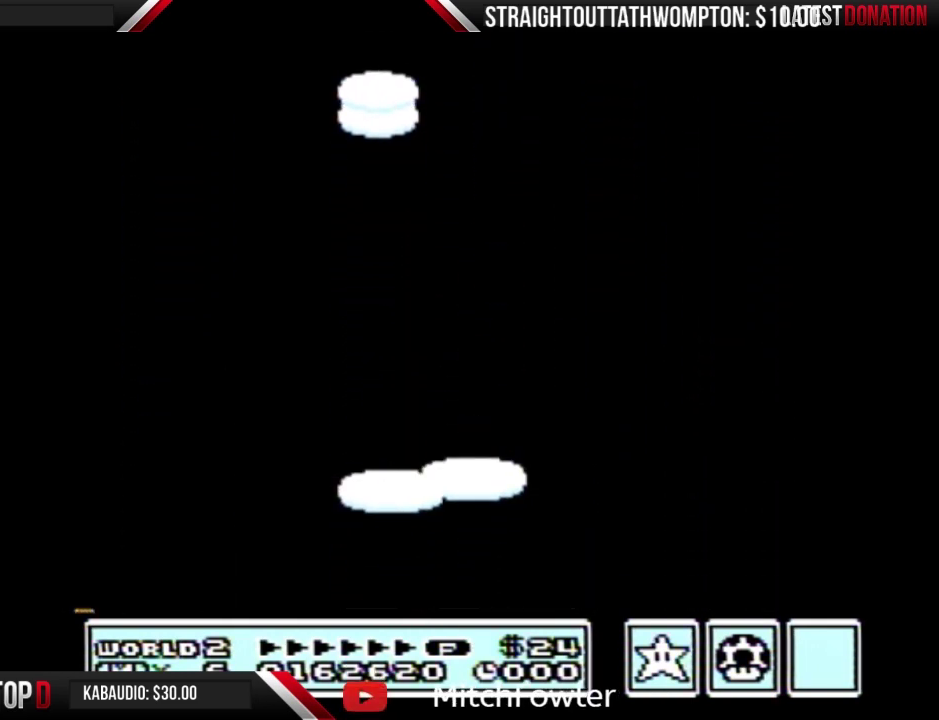
{"buttons": [], "events": []}
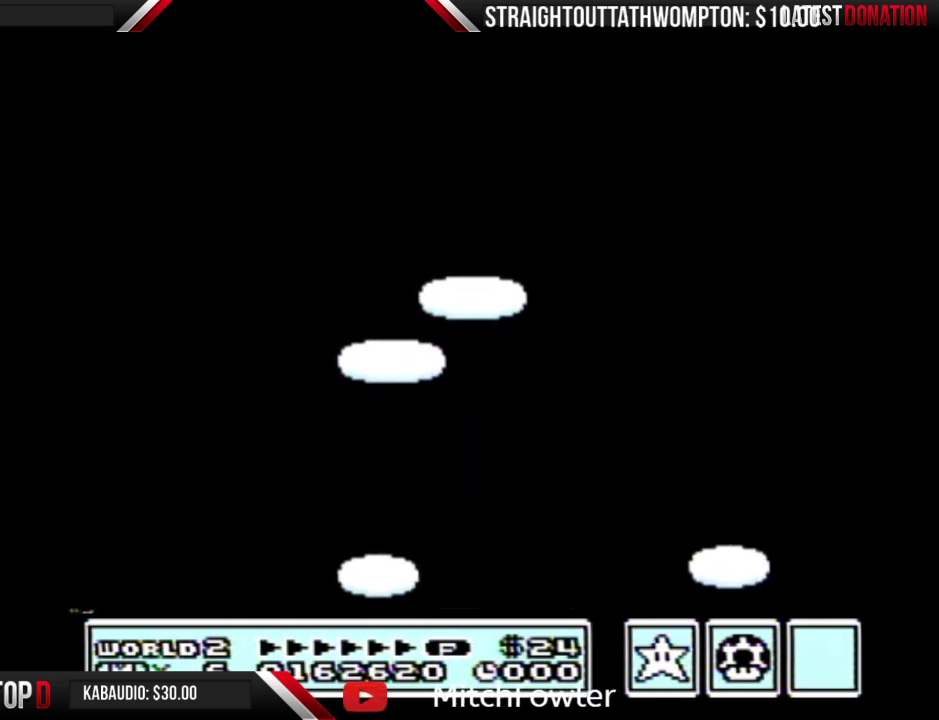
{"buttons": [], "events": []}
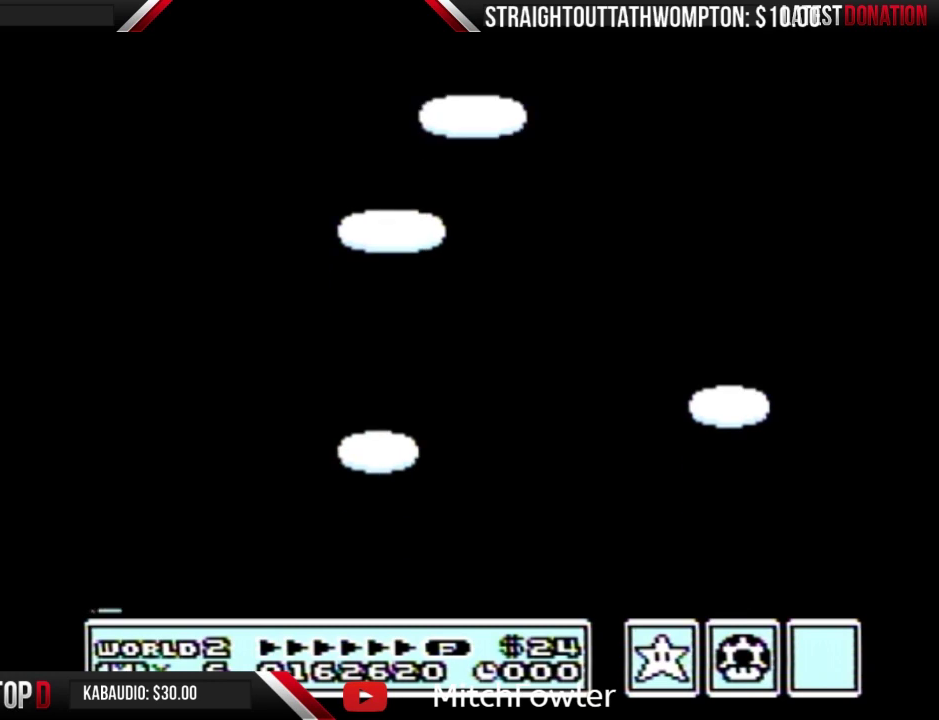
{"buttons": ["A"], "events": [[467, "A", "down"]]}
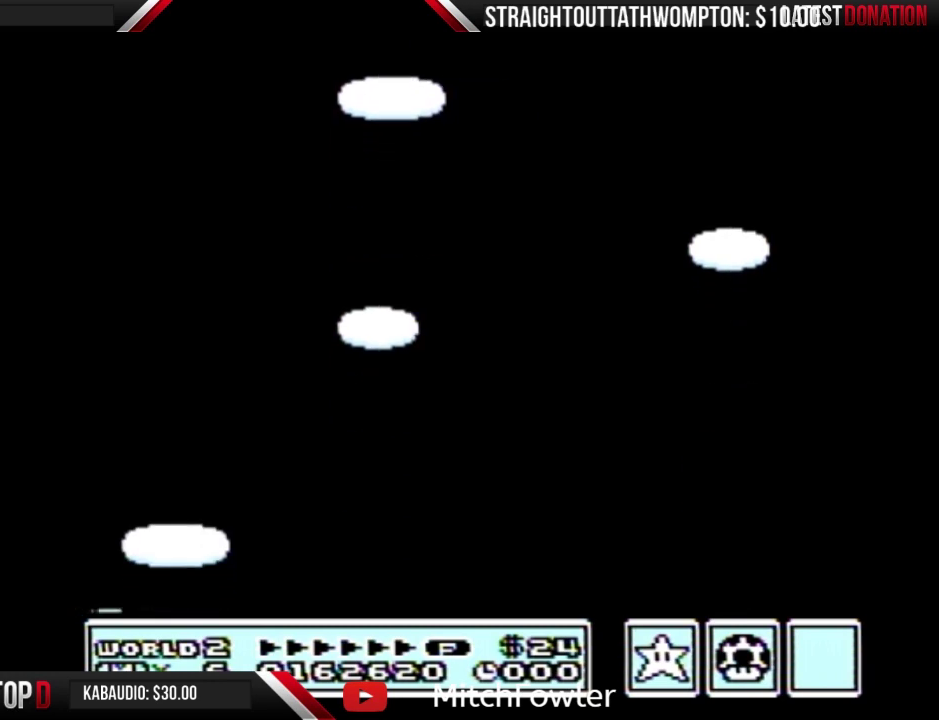
{"buttons": ["A"], "events": [[67, "A", "up"], [133, "A", "down"], [233, "A", "up"], [300, "A", "down"], [400, "A", "up"], [467, "A", "down"]]}
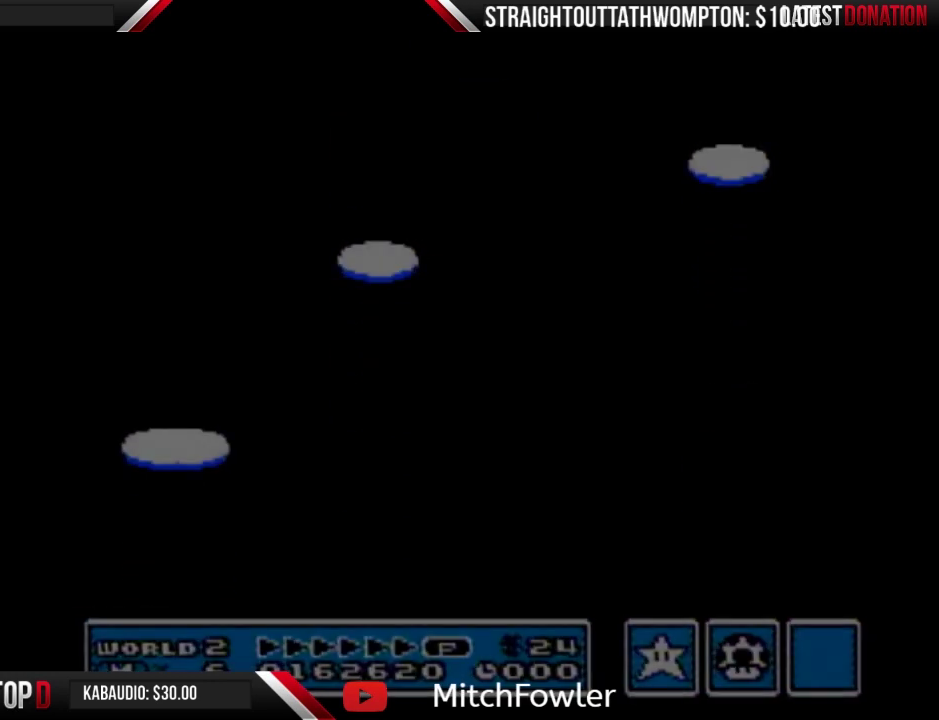
{"buttons": [], "events": [[200, "A", "up"], [267, "A", "down"], [367, "A", "up"], [433, "A", "down"], [500, "A", "up"]]}
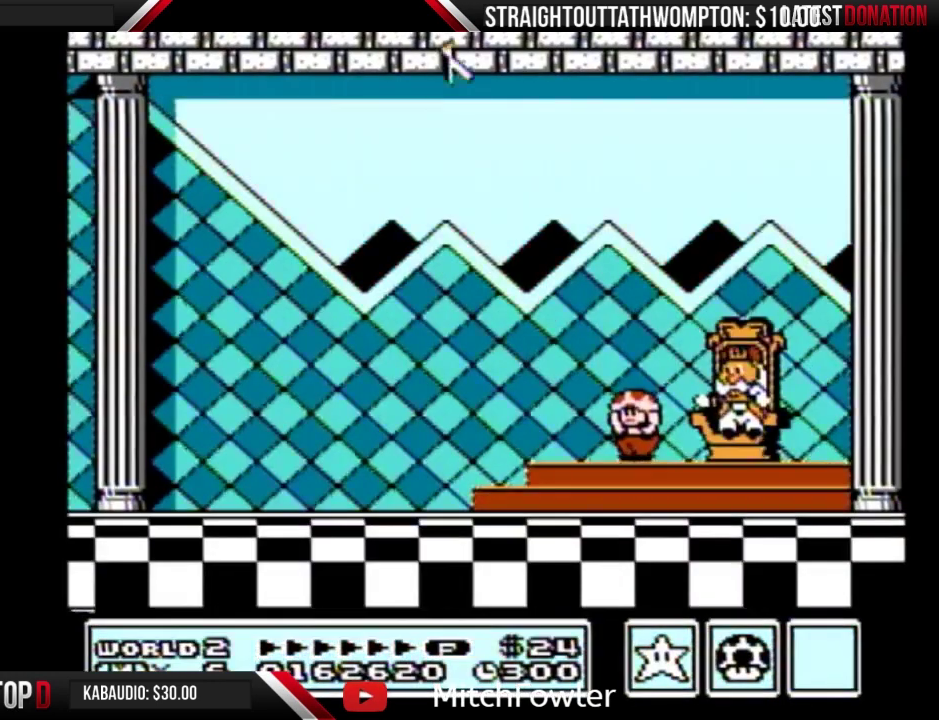
{"buttons": [], "events": []}
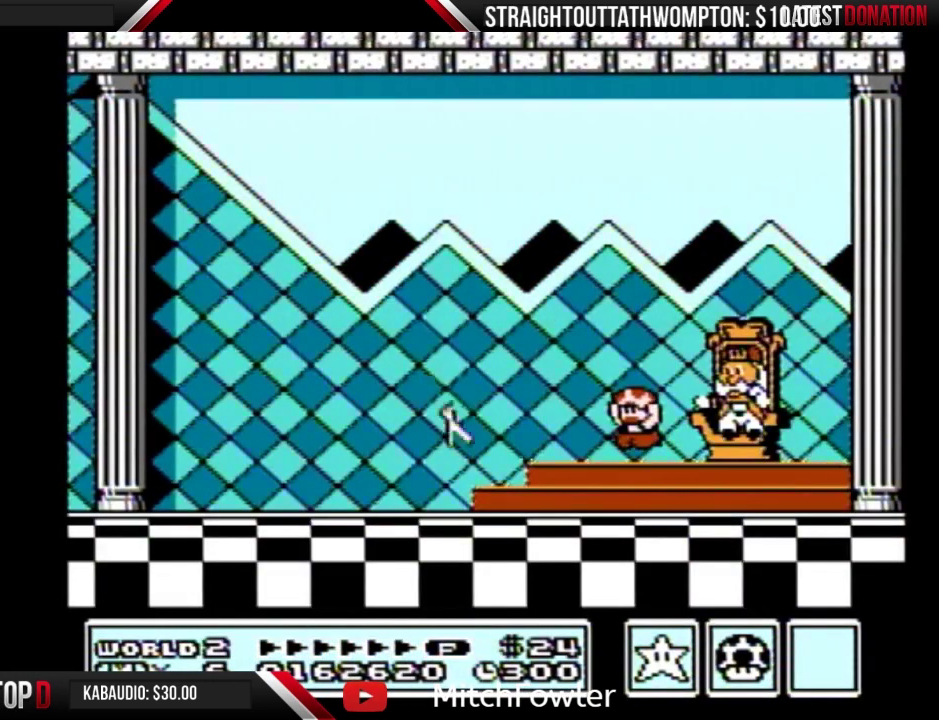
{"buttons": ["A"], "events": [[33, "A", "down"], [67, "A", "up"], [167, "A", "down"], [233, "A", "up"], [333, "A", "down"], [400, "A", "up"], [500, "A", "down"]]}
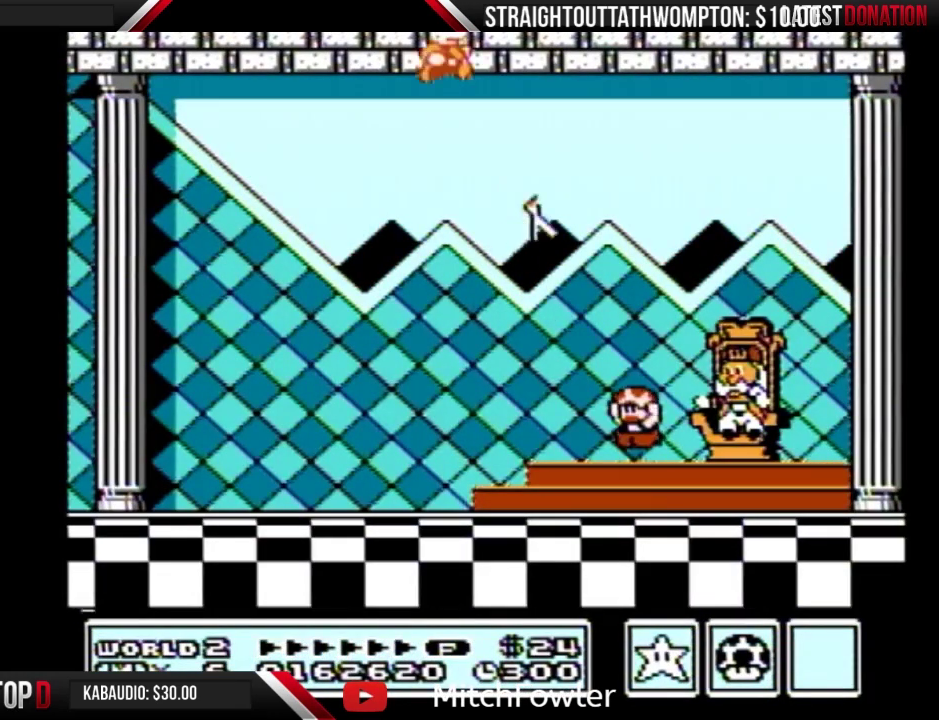
{"buttons": ["A"], "events": [[33, "A", "up"], [133, "A", "down"], [200, "A", "up"], [267, "A", "down"], [400, "A", "up"], [467, "A", "down"]]}
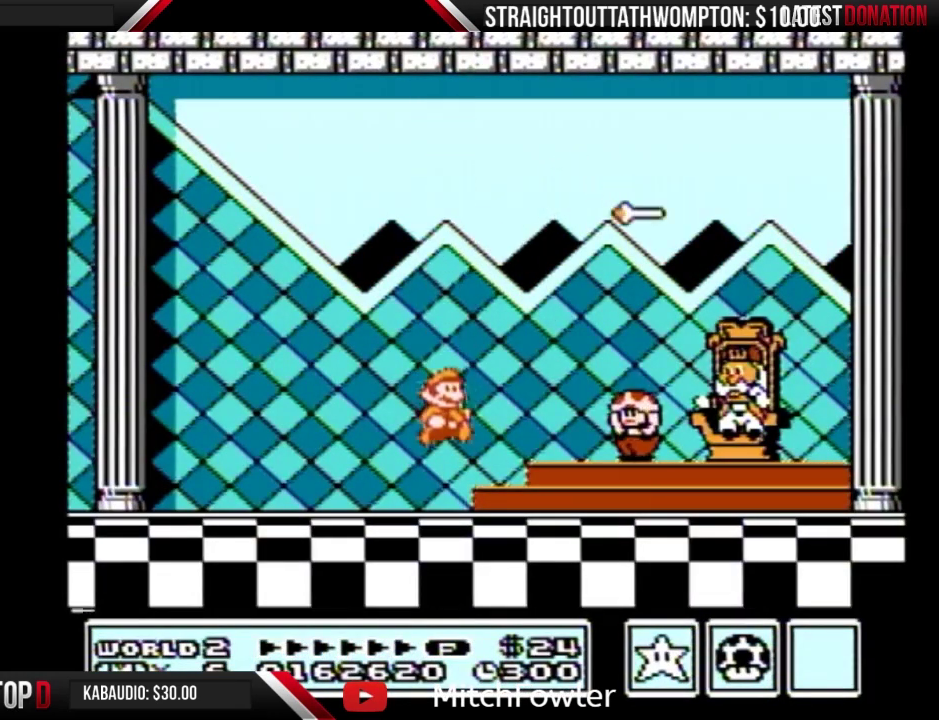
{"buttons": [], "events": [[33, "A", "up"], [100, "A", "down"], [167, "A", "up"], [267, "A", "down"], [333, "A", "up"], [400, "A", "down"], [500, "A", "up"]]}